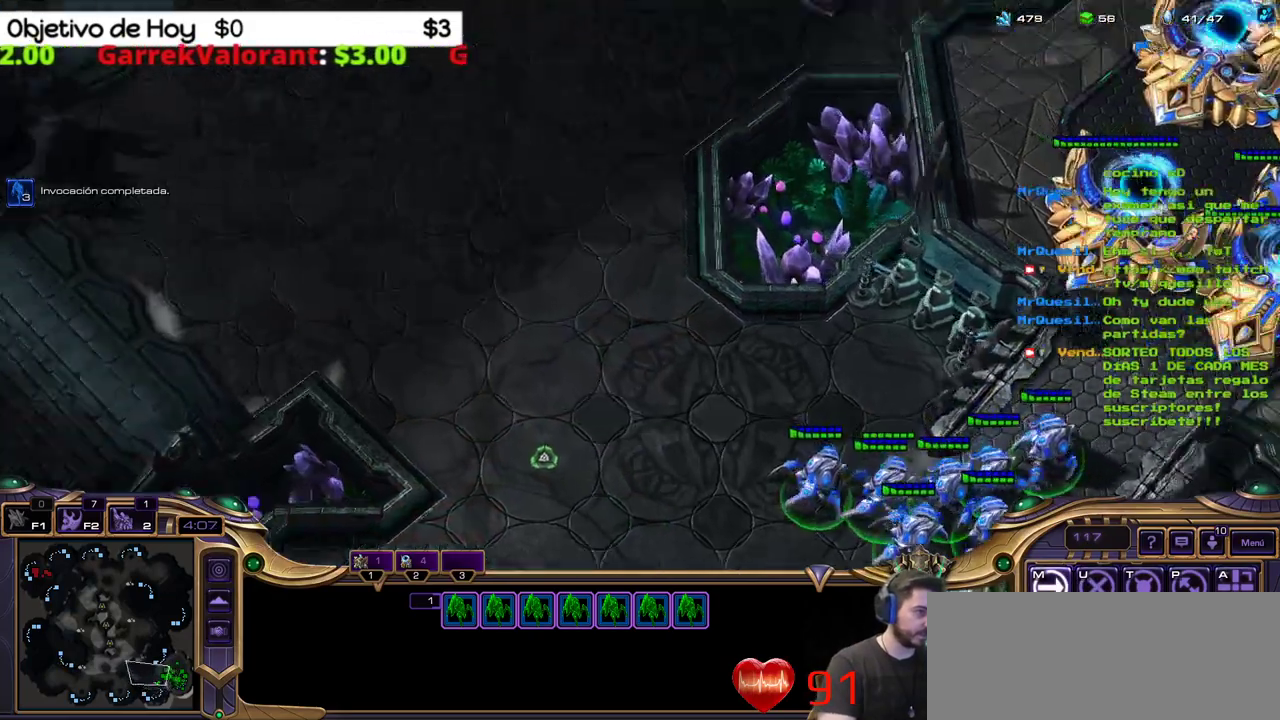
Gameplay with keyboard; each line is a JSON object with the keys held at the frame after it. "events" lists presses ("down") and releases ("up") of ".", "/", "0", "1", "2", "3", "4", "5", "6", "7", "8", "9", "a", "alt_l", "alt_r", "b", "backslash", "backspace", "c", "caps_lock", "comma", "ctrl_l", "ctrl_r", "d", "e", "equals", "f", "g", "h", "i", "j", "k", "l", "lbracket", "m", "minus", "n", "o", "p", "q", "quote", "r", "rbracket", "return", "s", "semicolon", "shift_l", "shift_r", "space", "super_l", "super_r", "t", "tab", "tilde", "u", "v", "w", "x", "y" and "z" between this image and that frame as [ms after this image, input, new state], when the widget could be followed in between. No other keys are recorded. Mouse input is not recorded.
{"keys": [], "events": [[133, "2", "down"], [233, "2", "up"]]}
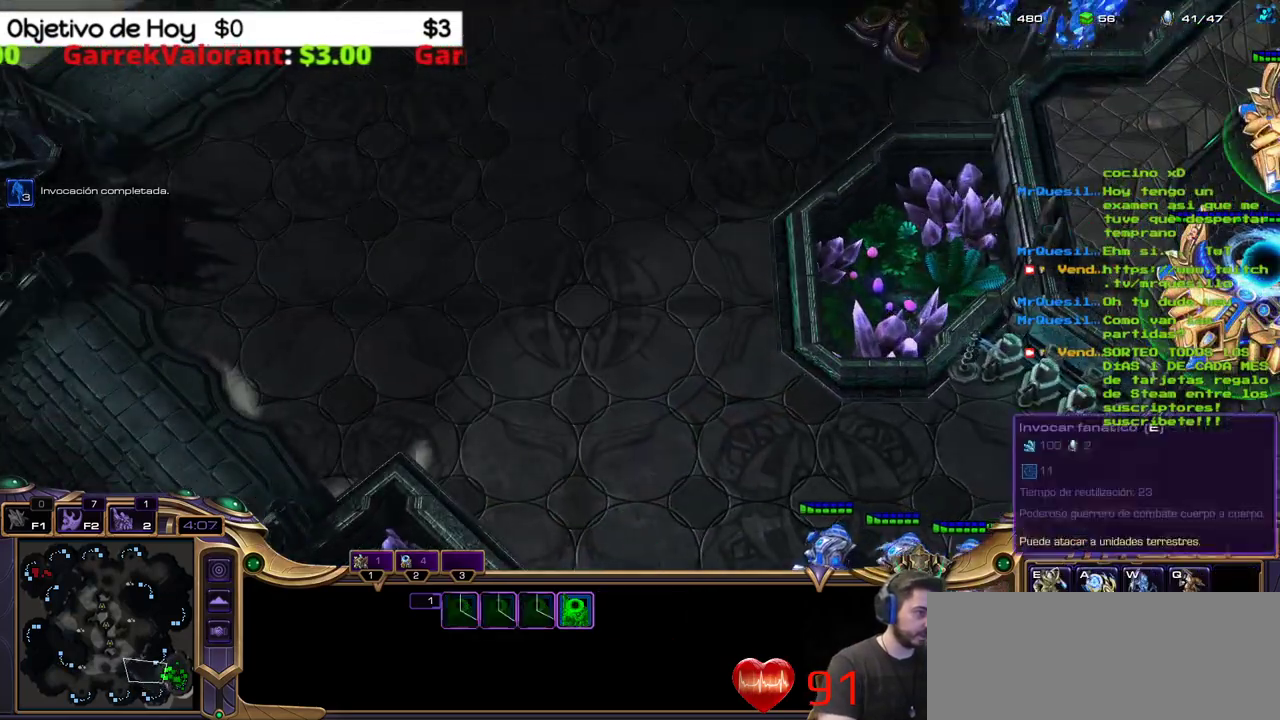
{"keys": [], "events": []}
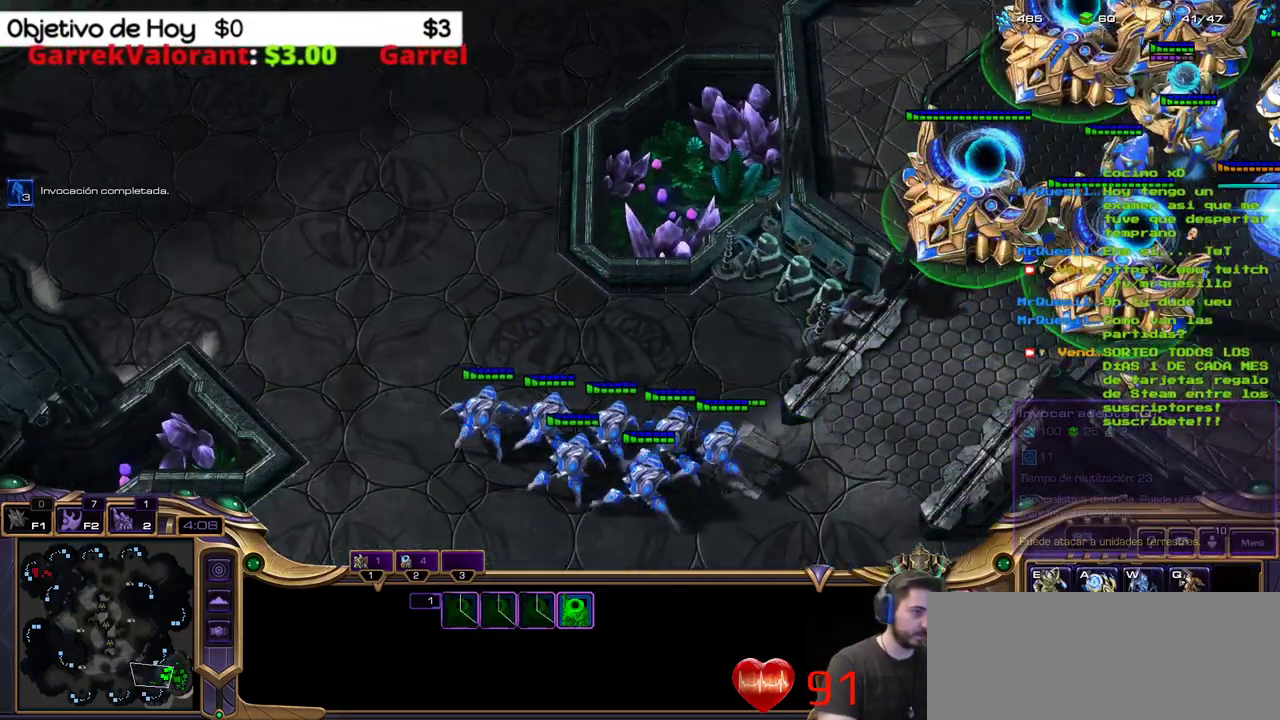
{"keys": ["shift_l"], "events": [[67, "shift_l", "down"], [167, "w", "down"], [300, "w", "up"]]}
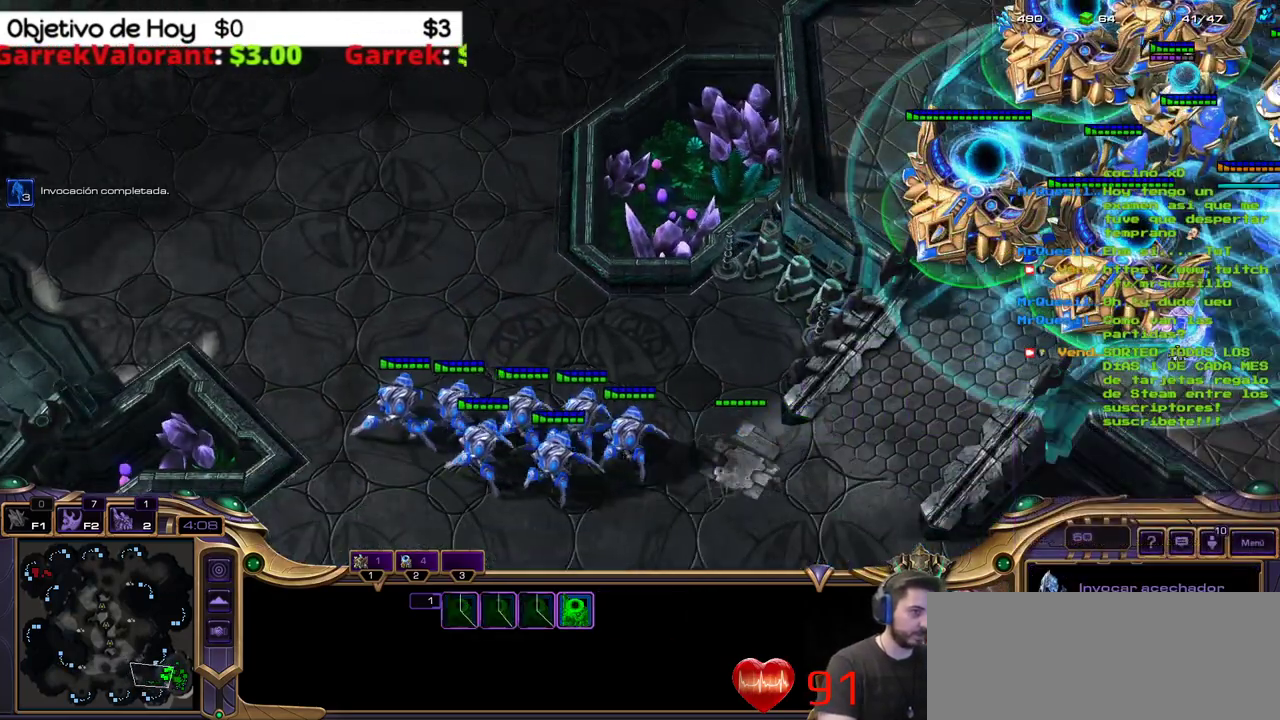
{"keys": [], "events": [[33, "shift_l", "up"]]}
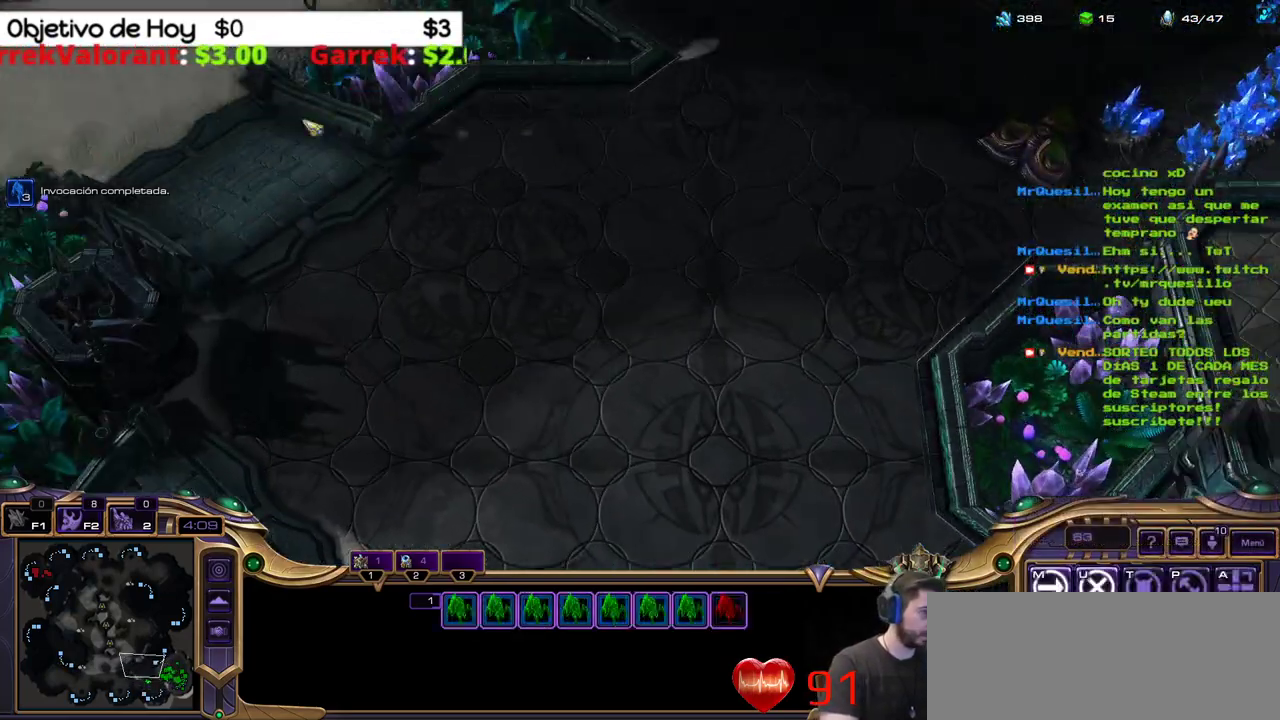
{"keys": [], "events": []}
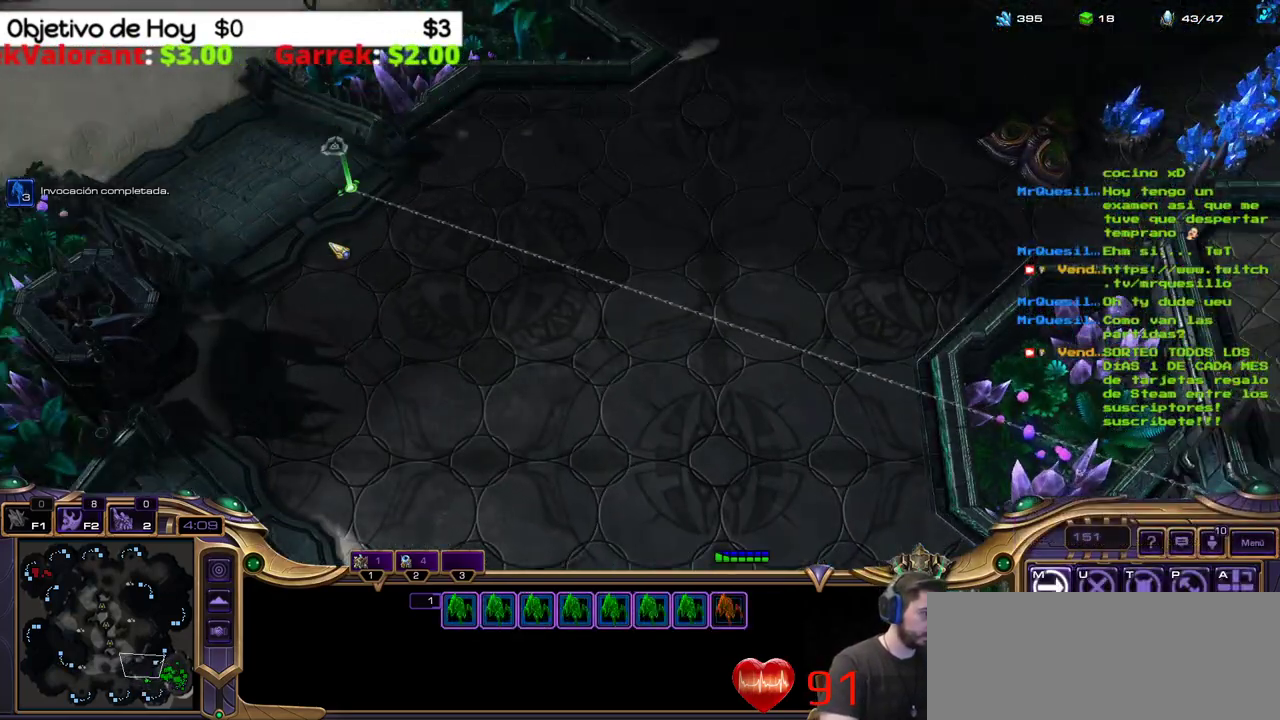
{"keys": [], "events": [[250, "3", "down"], [350, "3", "up"]]}
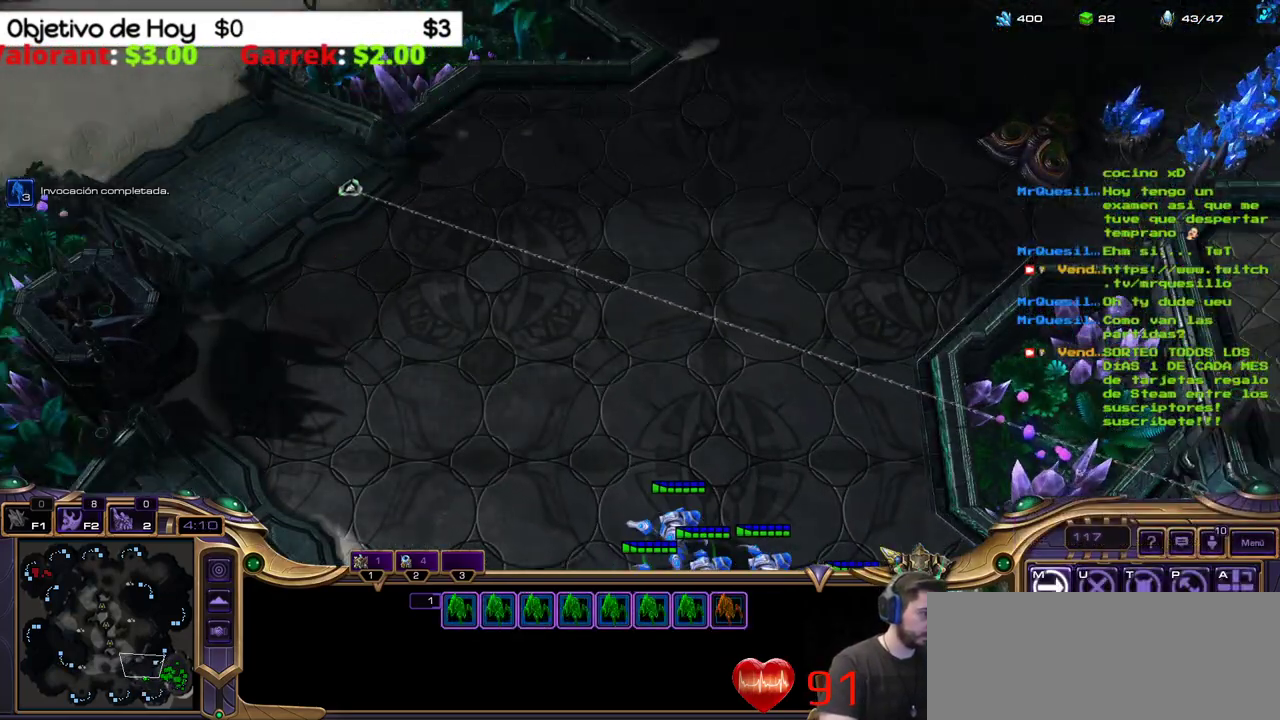
{"keys": [], "events": []}
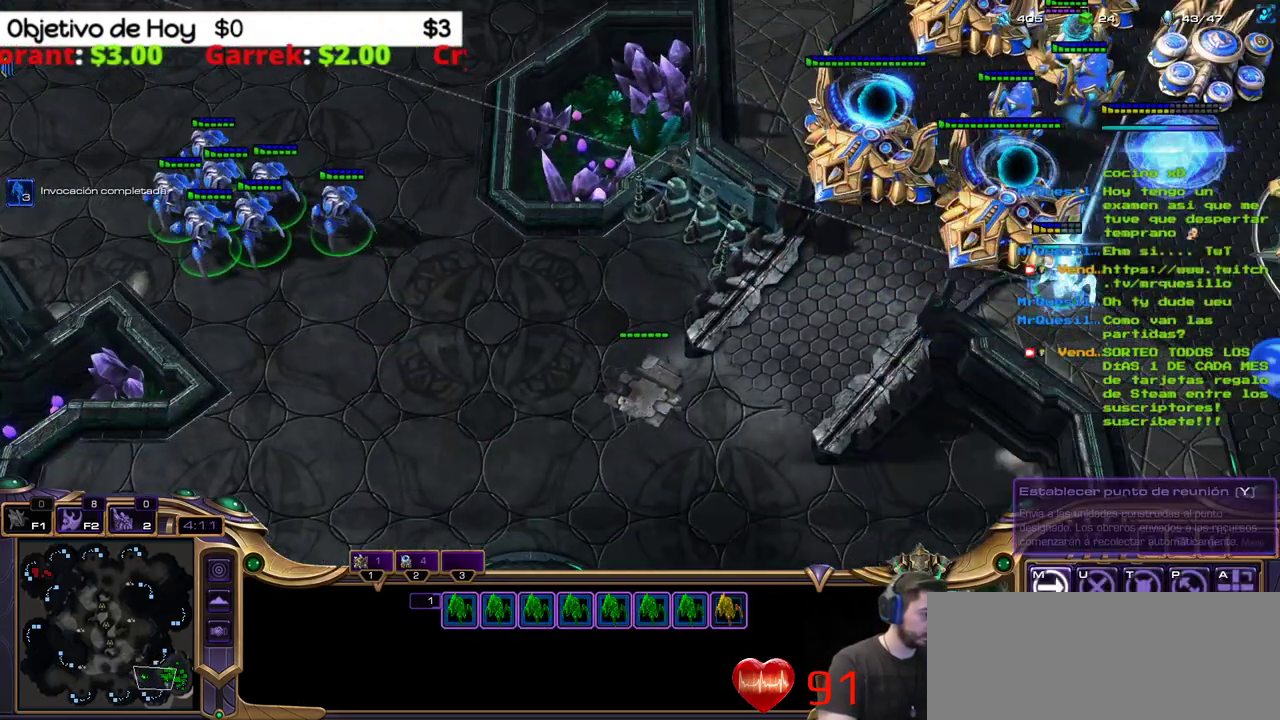
{"keys": [], "events": []}
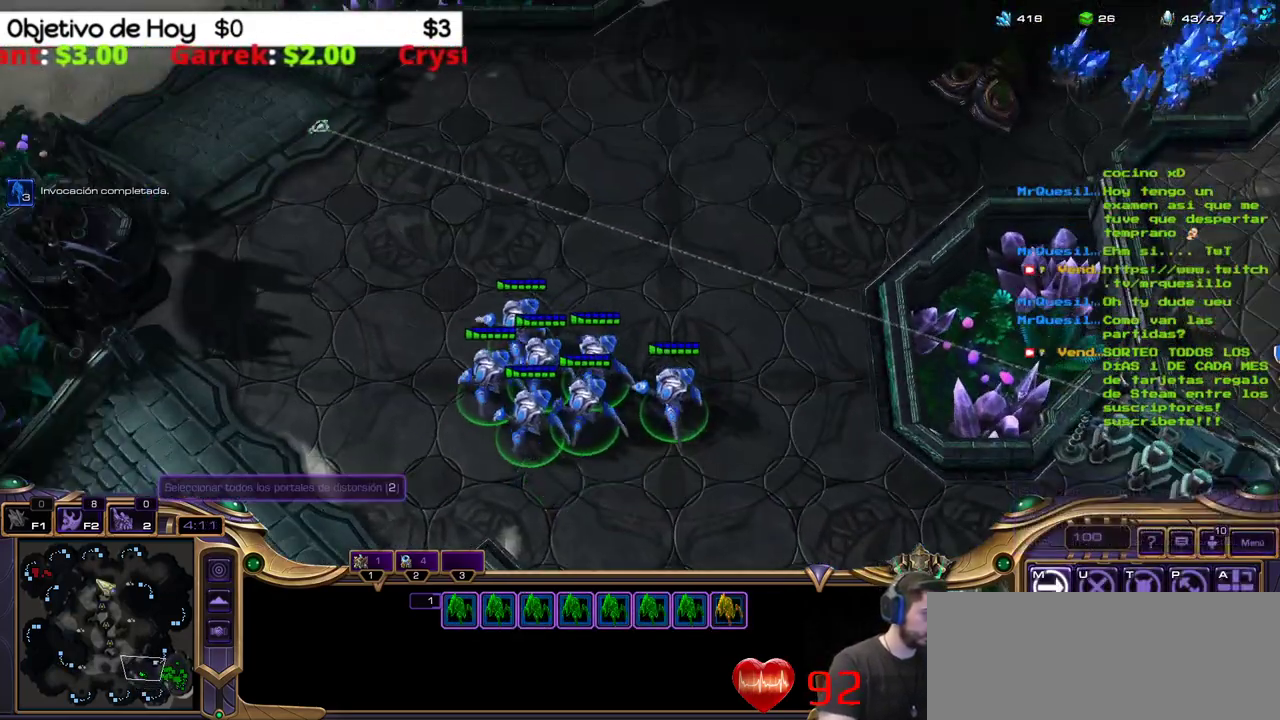
{"keys": ["ctrl_l"], "events": [[17, "a", "down"], [217, "a", "up"], [400, "ctrl_l", "down"]]}
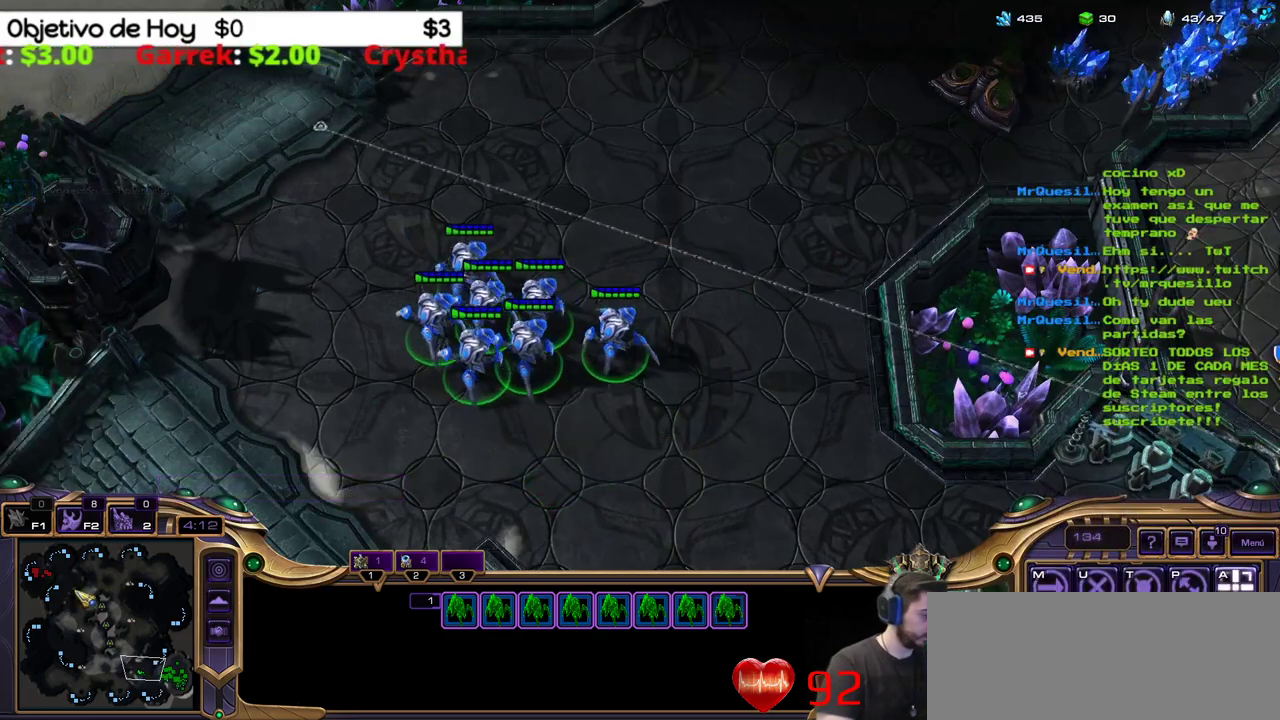
{"keys": [], "events": [[183, "5", "down"], [367, "5", "up"], [367, "ctrl_l", "up"]]}
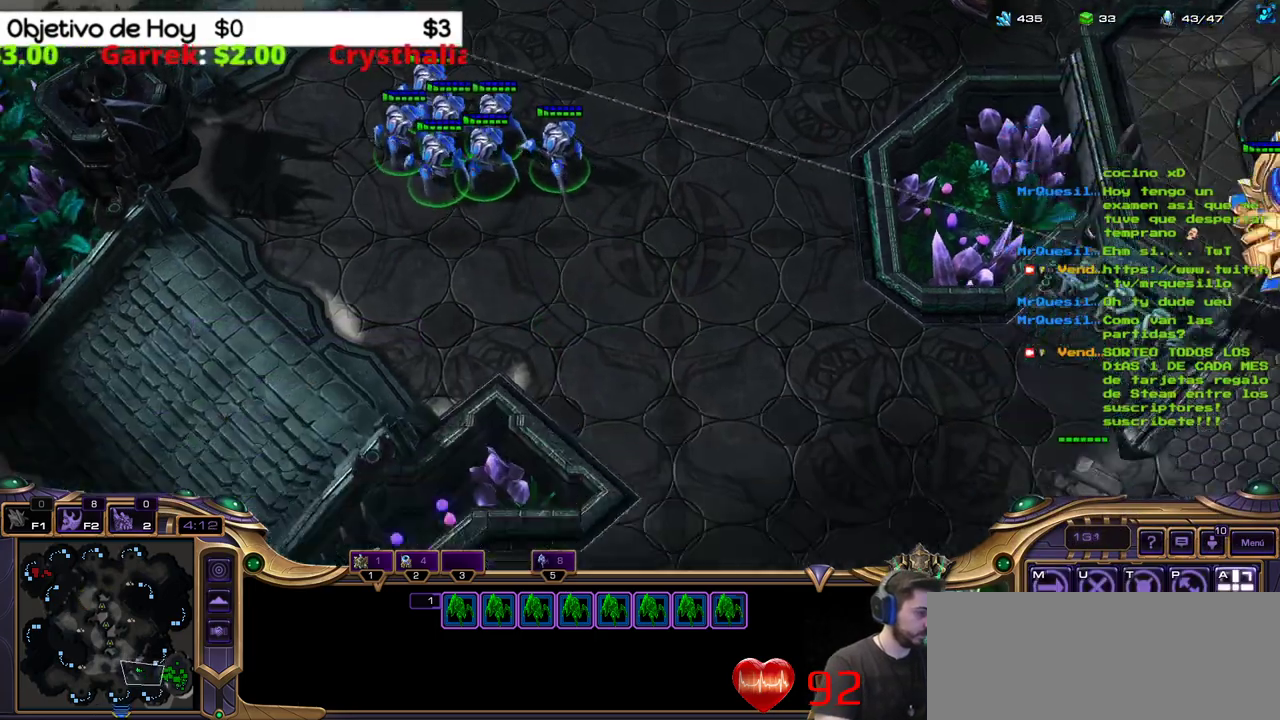
{"keys": [], "events": [[50, "1", "down"], [233, "1", "up"]]}
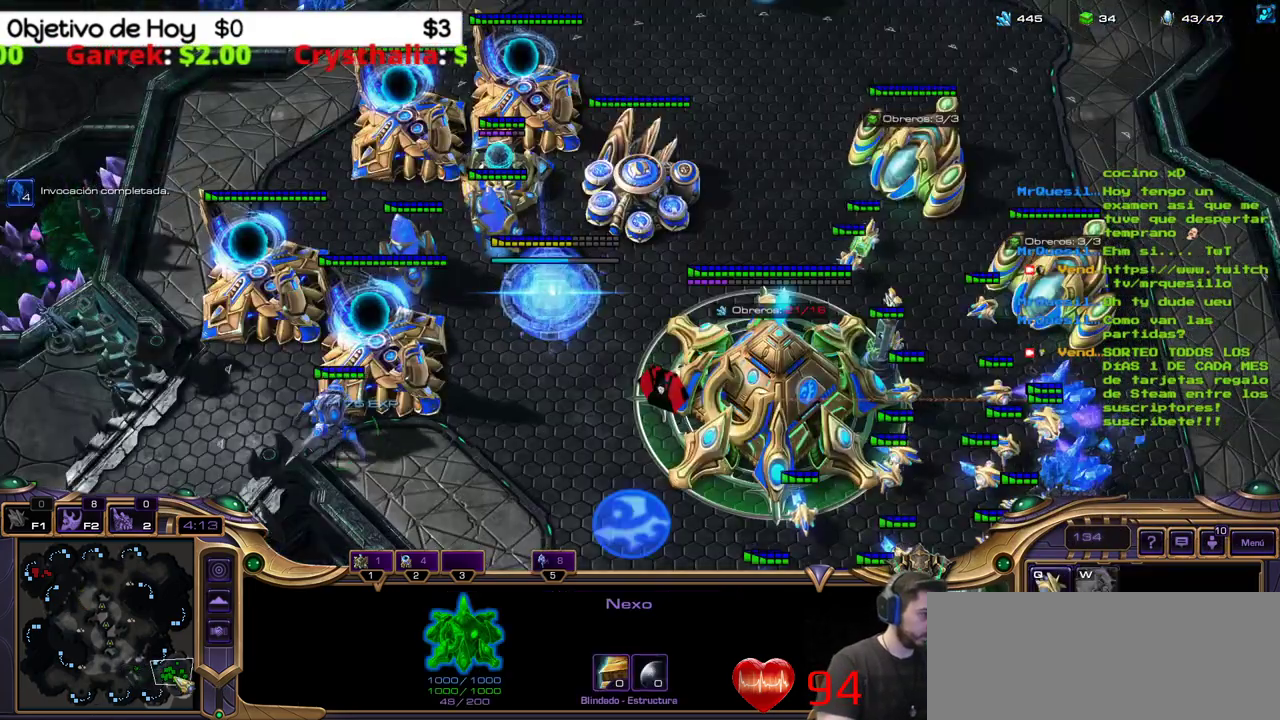
{"keys": [], "events": []}
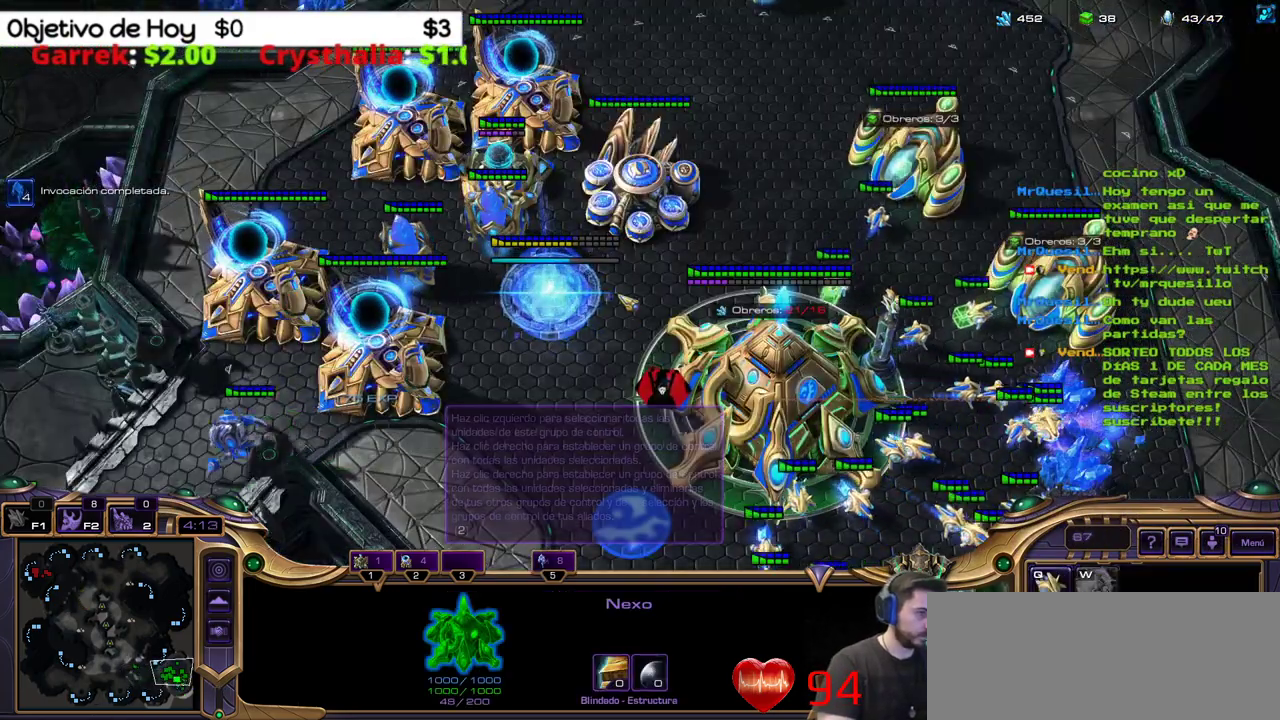
{"keys": ["ctrl_l"], "events": [[467, "ctrl_l", "down"]]}
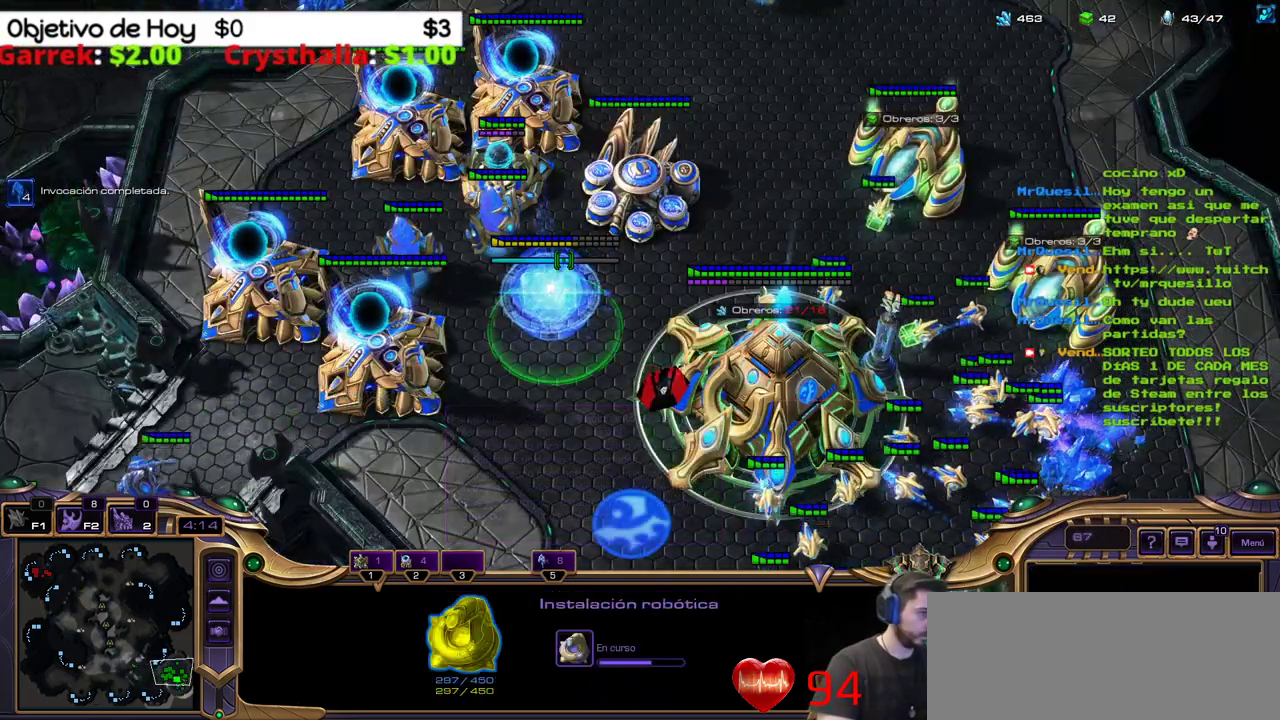
{"keys": [], "events": [[100, "3", "down"], [200, "ctrl_l", "up"], [283, "1", "down"], [283, "3", "up"], [433, "1", "up"]]}
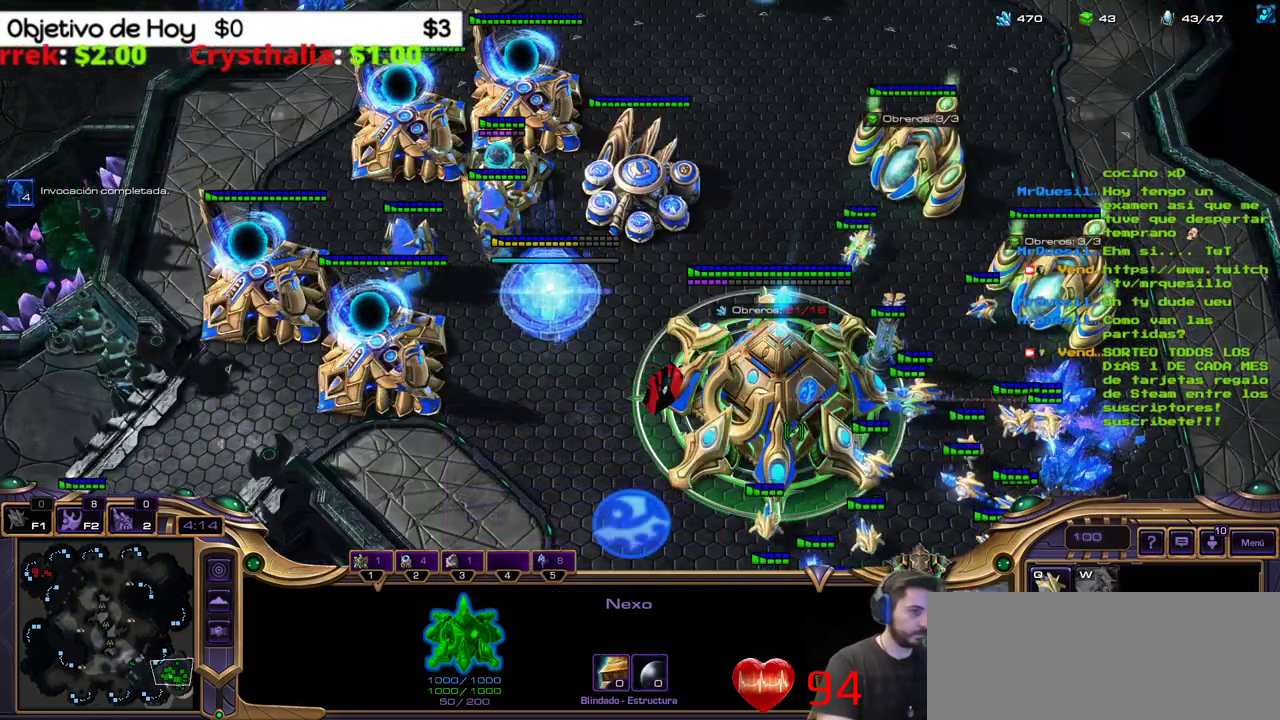
{"keys": ["2", "3"], "events": [[17, "1", "down"], [117, "1", "up"], [250, "q", "down"], [400, "q", "up"], [450, "2", "down"], [450, "3", "down"]]}
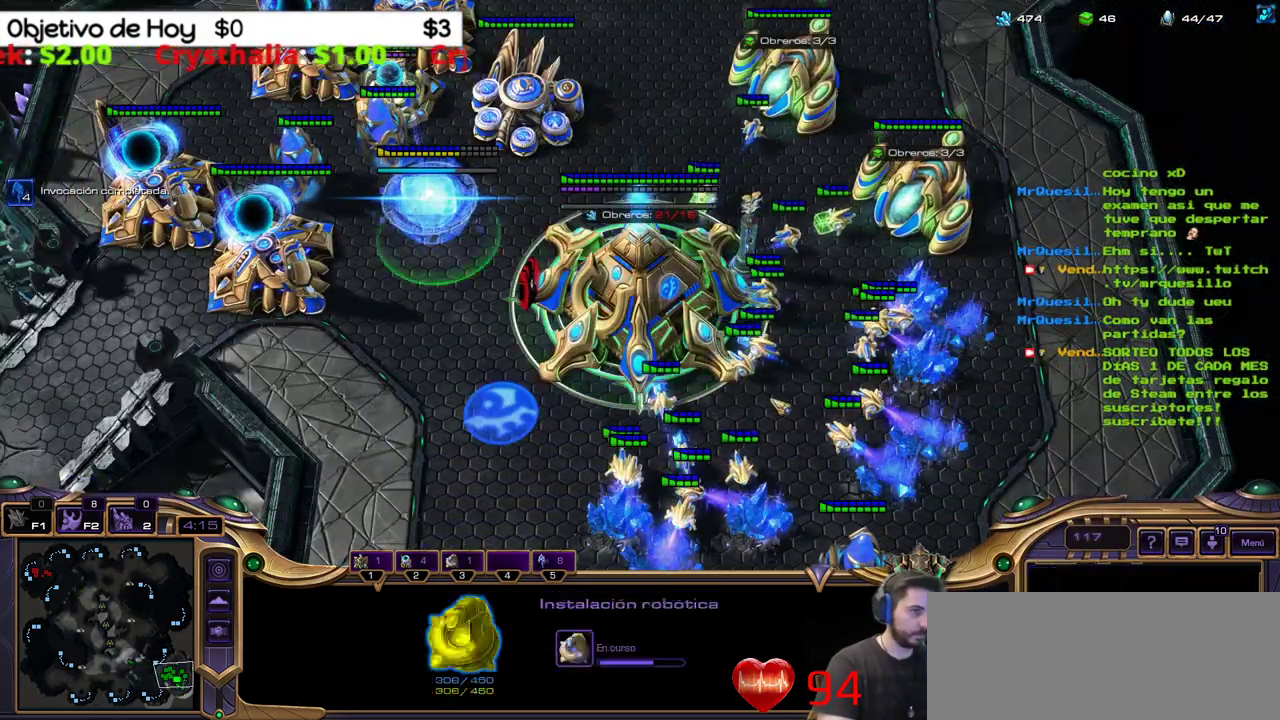
{"keys": [], "events": [[33, "1", "down"], [83, "2", "up"], [83, "3", "up"], [133, "1", "up"]]}
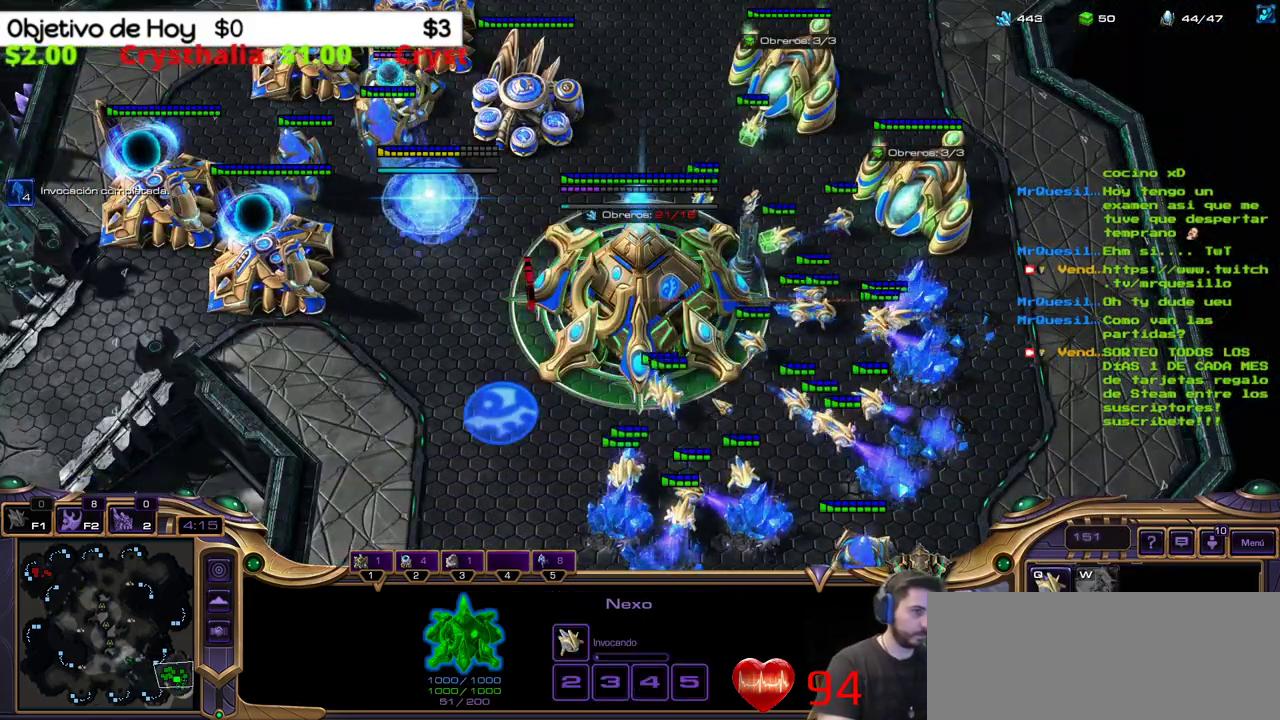
{"keys": [], "events": []}
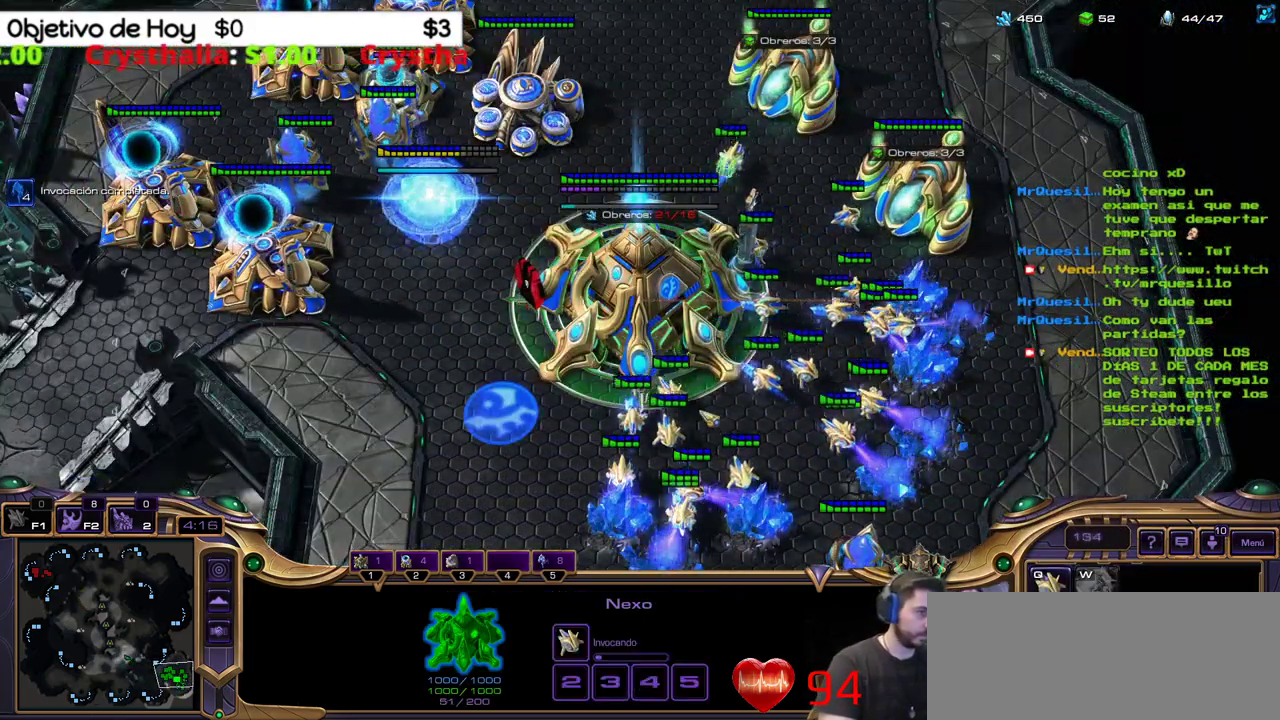
{"keys": [], "events": [[217, "2", "down"], [350, "2", "up"]]}
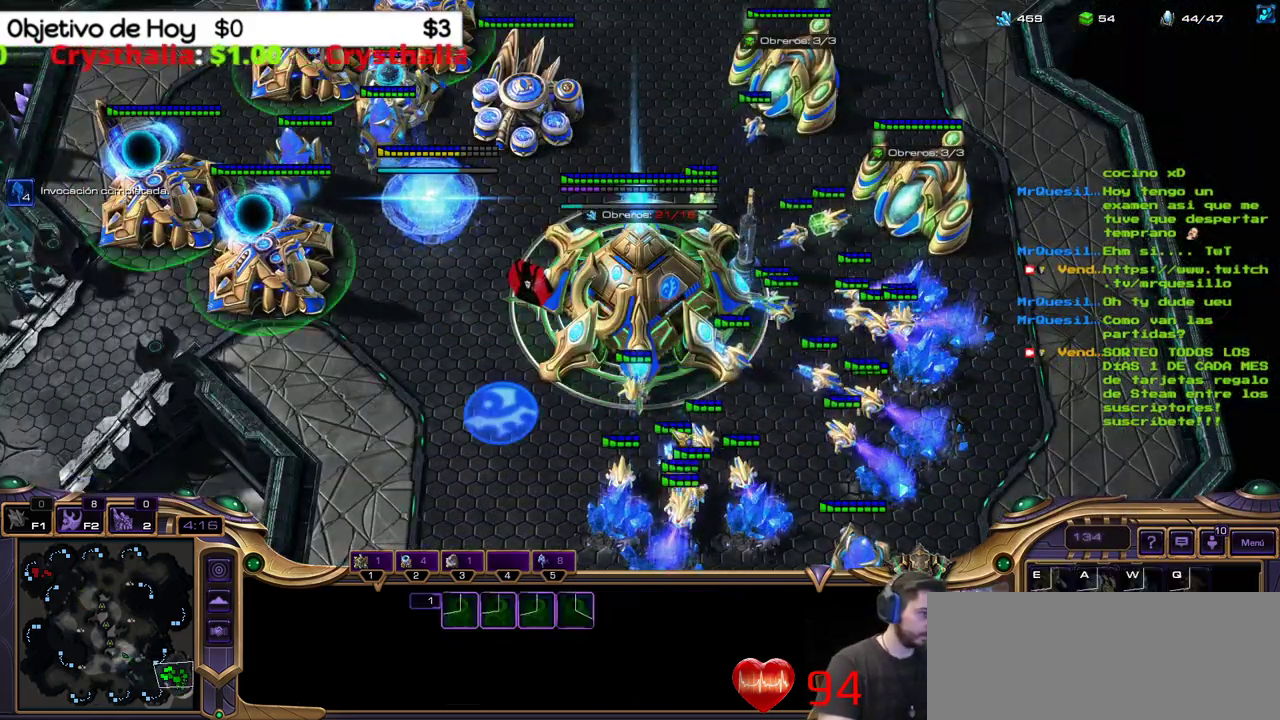
{"keys": ["2"], "events": [[467, "2", "down"]]}
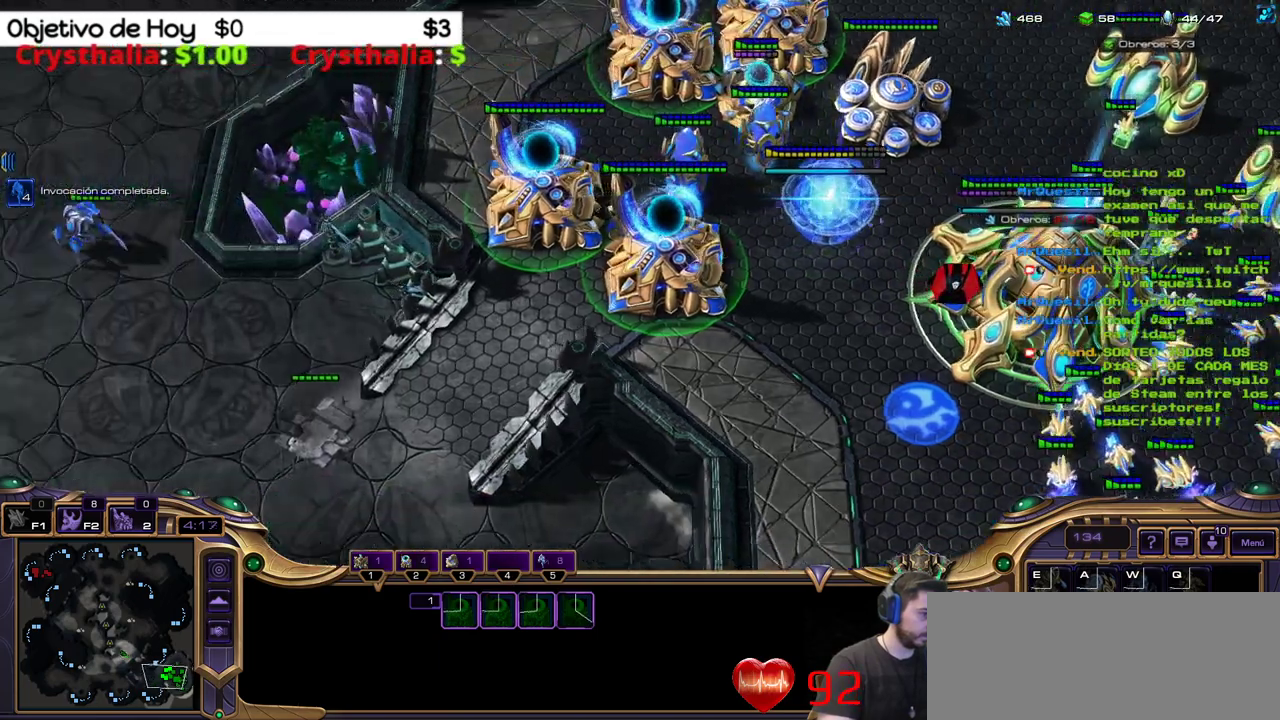
{"keys": [], "events": [[50, "1", "down"], [150, "2", "up"], [200, "1", "up"], [250, "2", "down"], [283, "3", "down"], [383, "2", "up"], [433, "3", "up"]]}
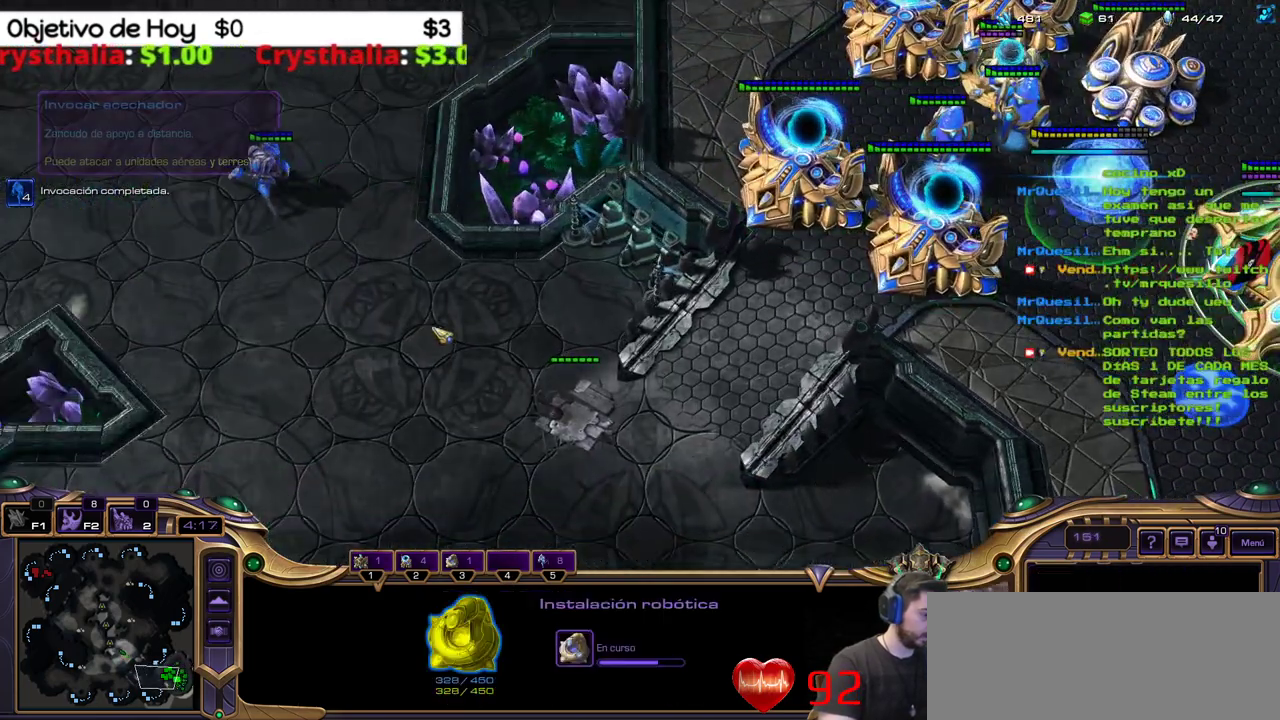
{"keys": [], "events": []}
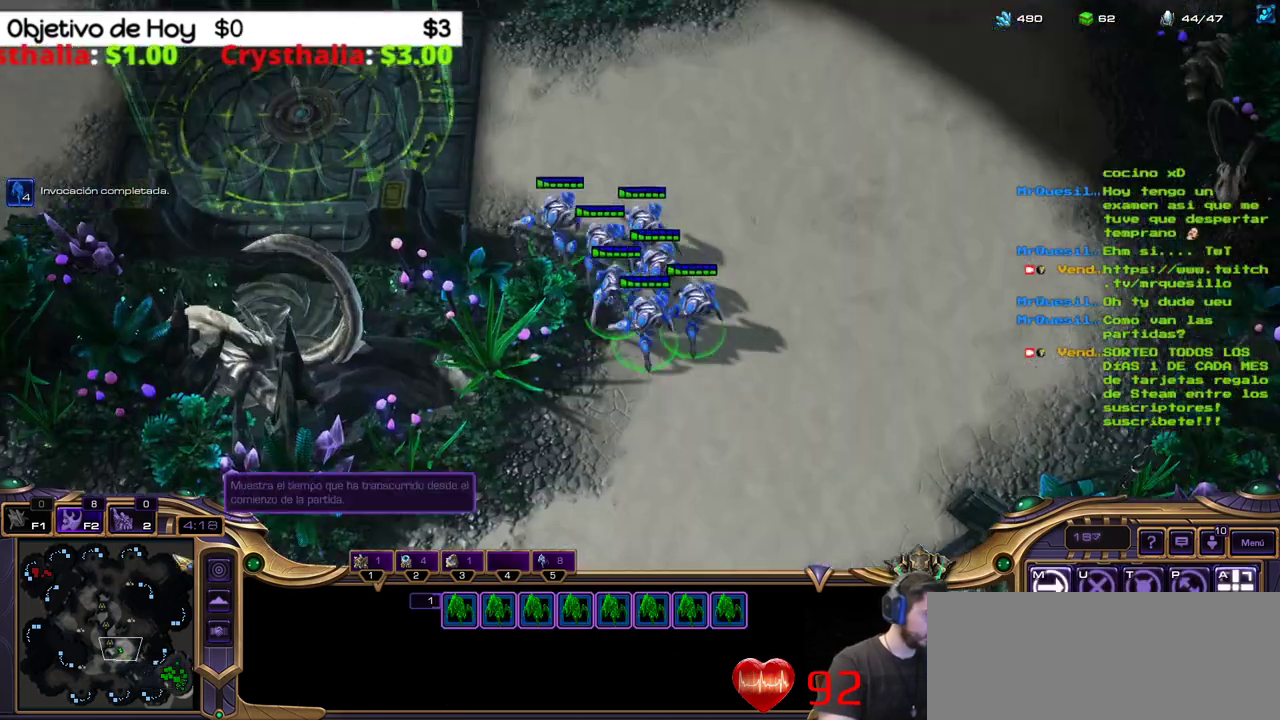
{"keys": [], "events": []}
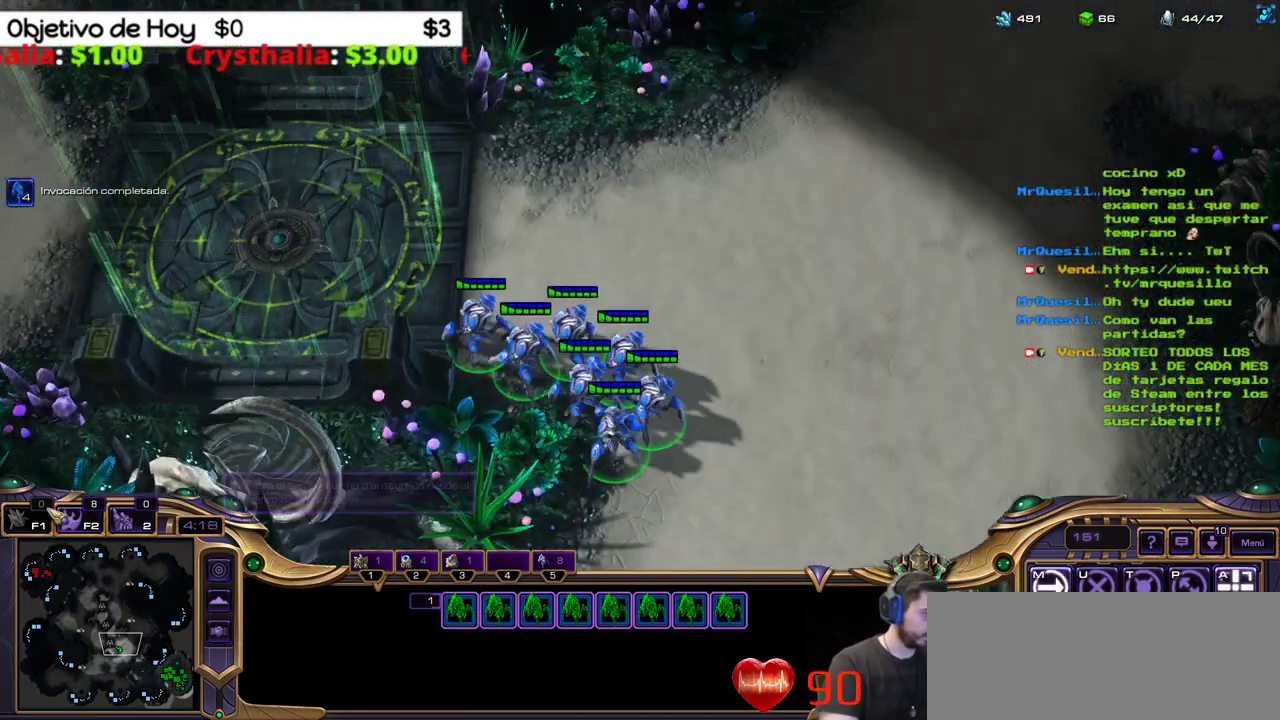
{"keys": [], "events": [[283, "a", "down"], [483, "a", "up"]]}
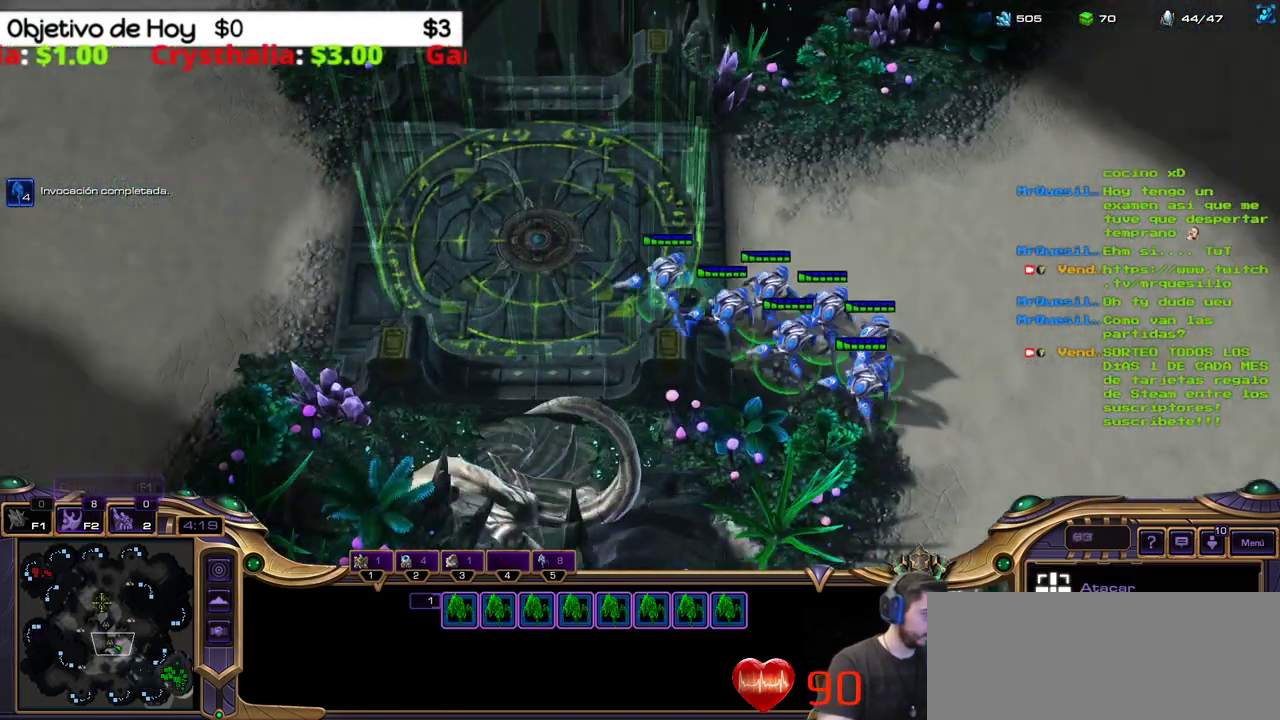
{"keys": ["ctrl_l"], "events": [[400, "ctrl_l", "down"]]}
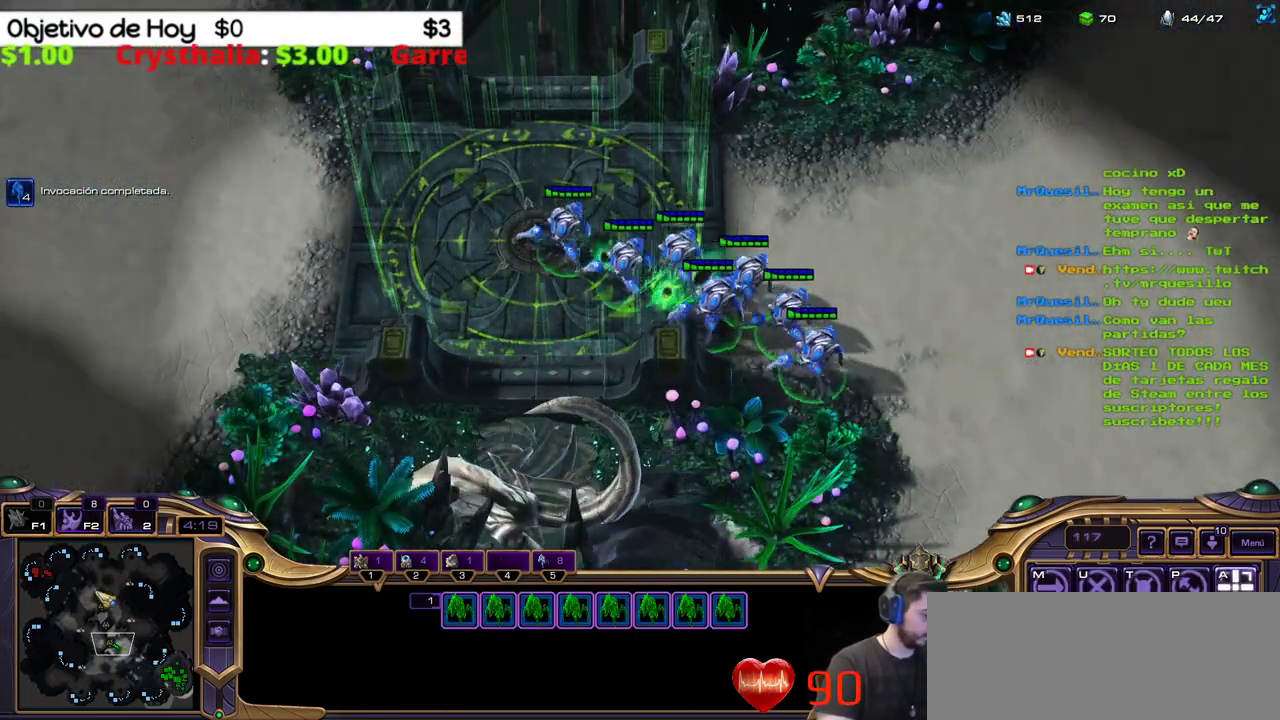
{"keys": ["1"], "events": [[183, "5", "down"], [267, "ctrl_l", "up"], [317, "5", "up"], [500, "1", "down"]]}
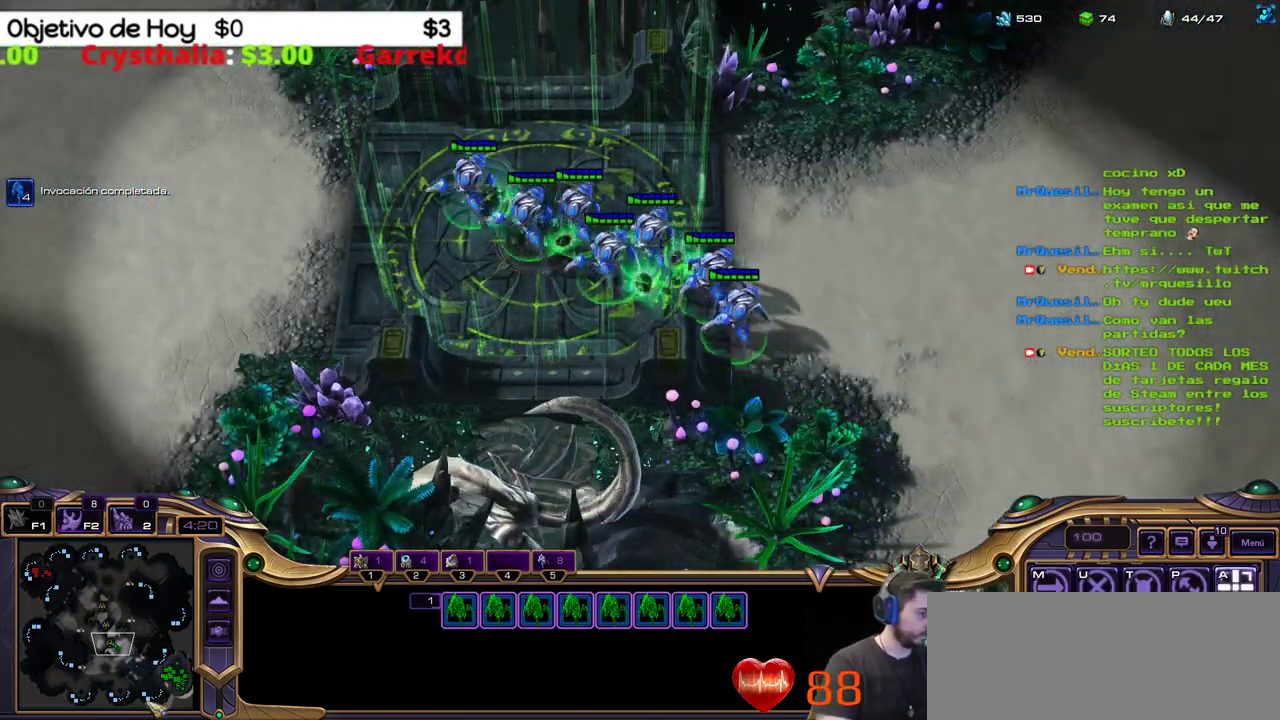
{"keys": [], "events": [[200, "2", "down"], [283, "1", "up"], [383, "2", "up"]]}